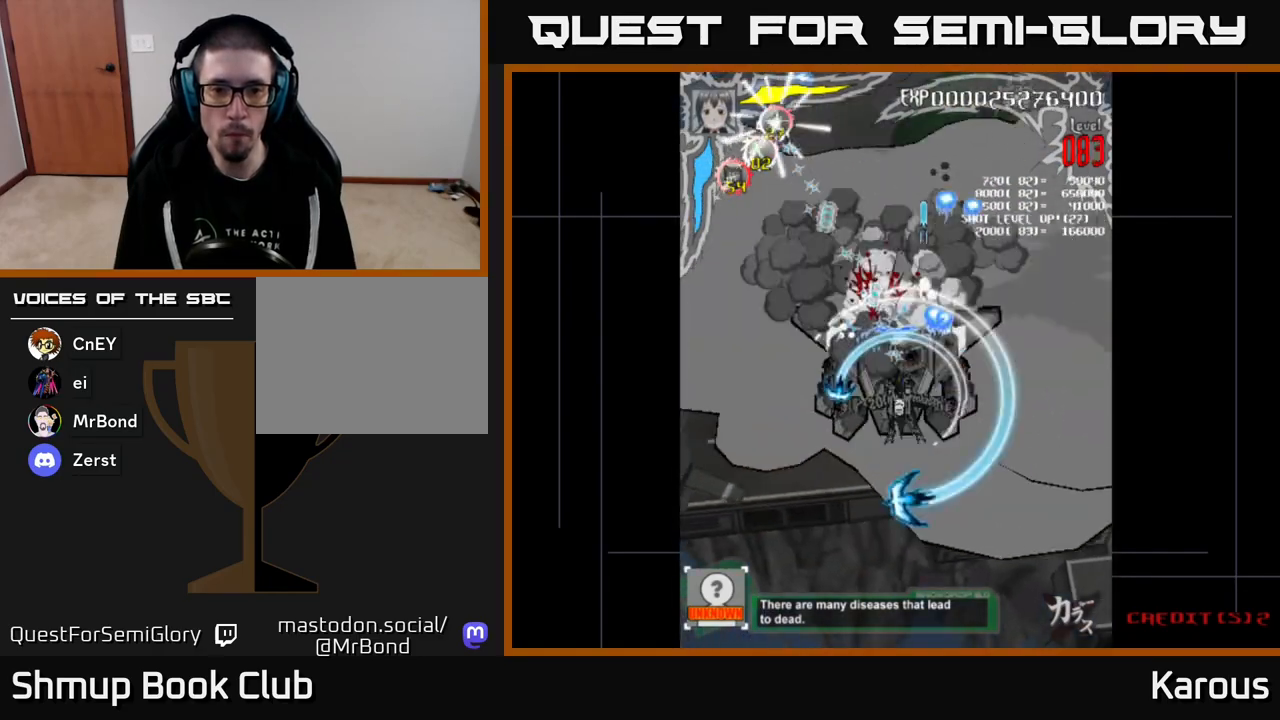
Gameplay with a controller (Xbox layout); each line is a JSON object with the inputs held at the frame after it. "events" lists button and stick changes between this image and that frame as [ms after this image, input, new state], when the widget could be followed in between. Not read: left_stick right_stick.
{"buttons": ["A"], "events": [[50, "DPAD_LEFT", "up"], [83, "DPAD_DOWN", "up"], [300, "DPAD_DOWN", "down"], [467, "DPAD_DOWN", "up"]]}
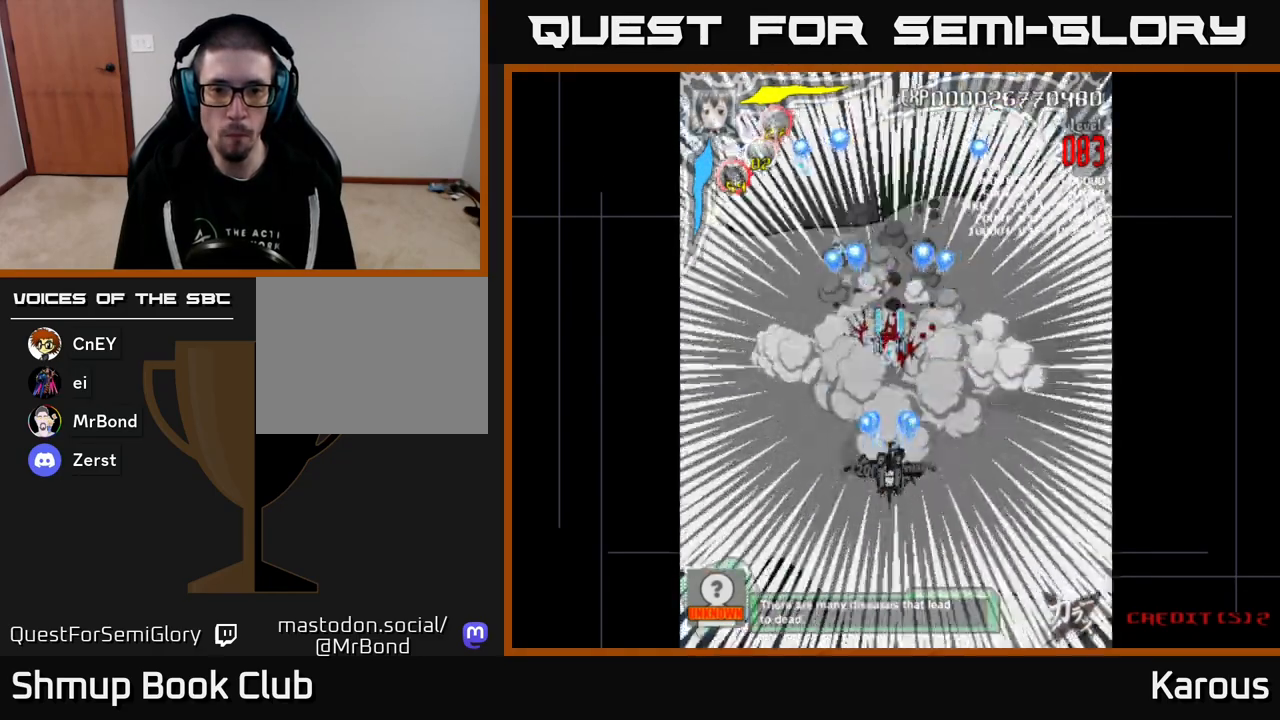
{"buttons": ["A", "DPAD_UP"], "events": [[100, "DPAD_RIGHT", "down"], [150, "DPAD_UP", "down"], [417, "DPAD_RIGHT", "up"]]}
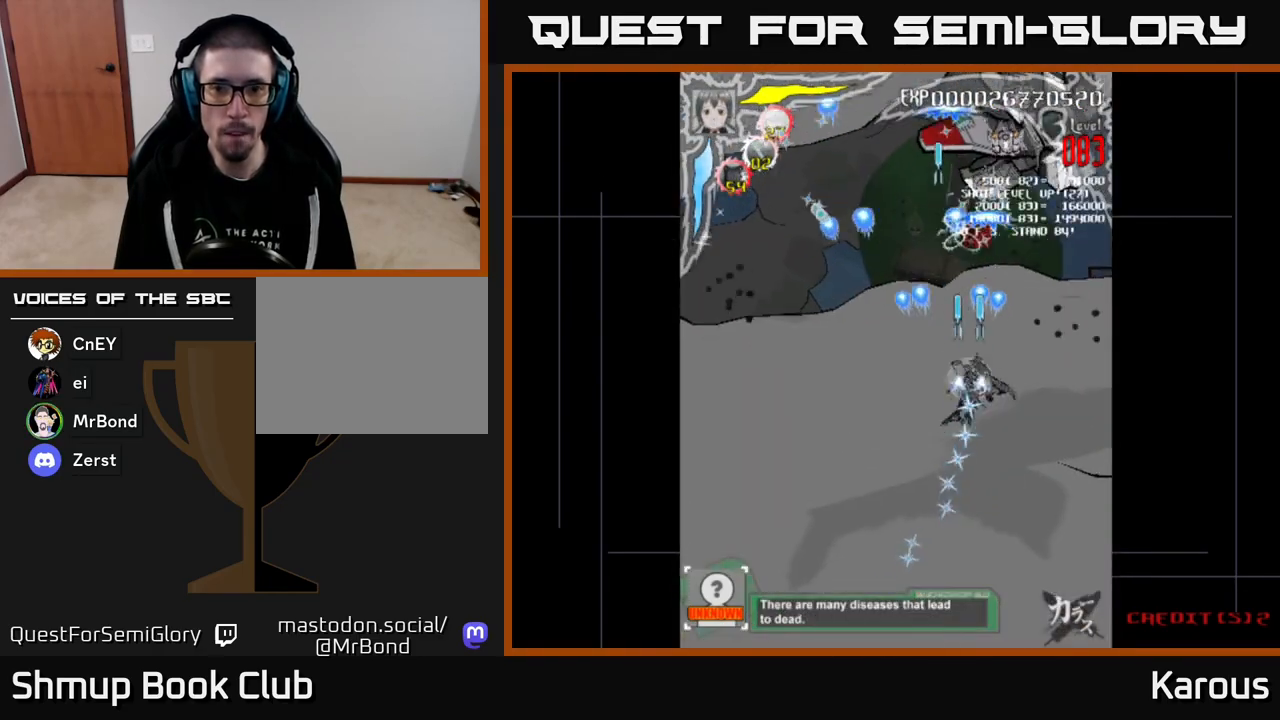
{"buttons": ["A", "DPAD_RIGHT"], "events": [[217, "DPAD_UP", "up"], [500, "DPAD_RIGHT", "down"]]}
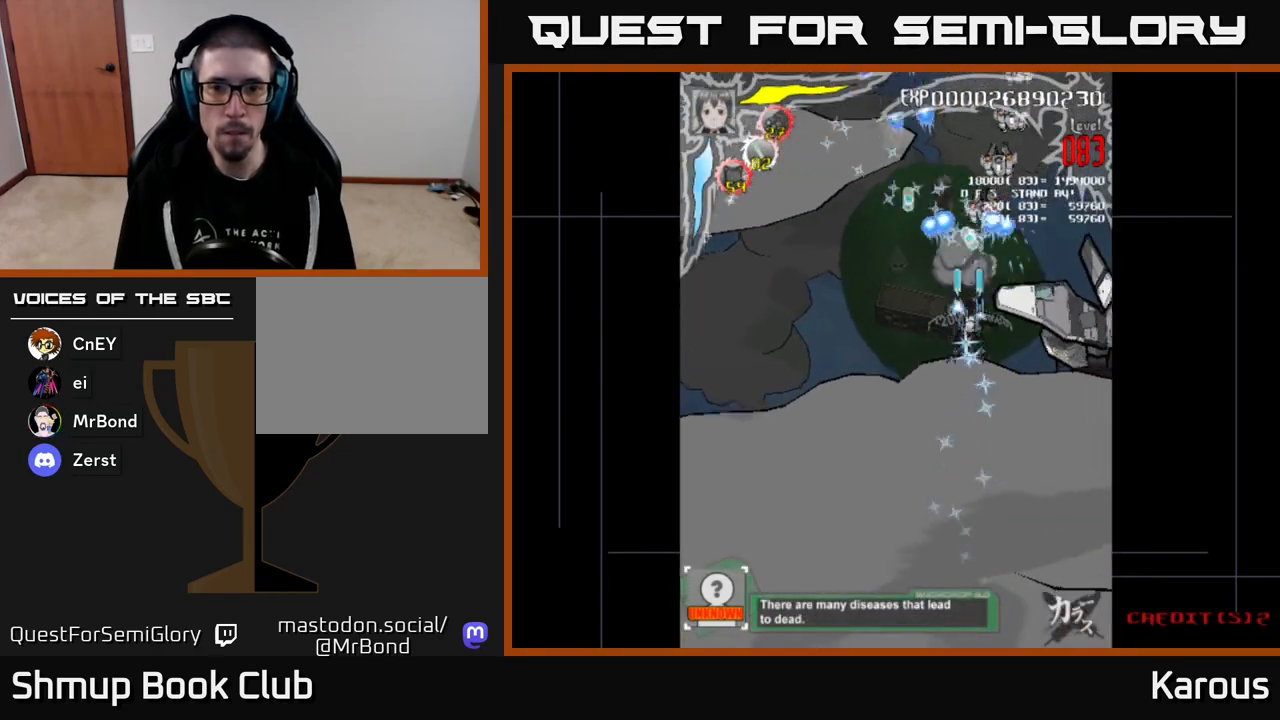
{"buttons": ["A", "DPAD_UP"], "events": [[17, "X", "down"], [67, "DPAD_RIGHT", "up"], [133, "X", "up"], [300, "DPAD_UP", "down"]]}
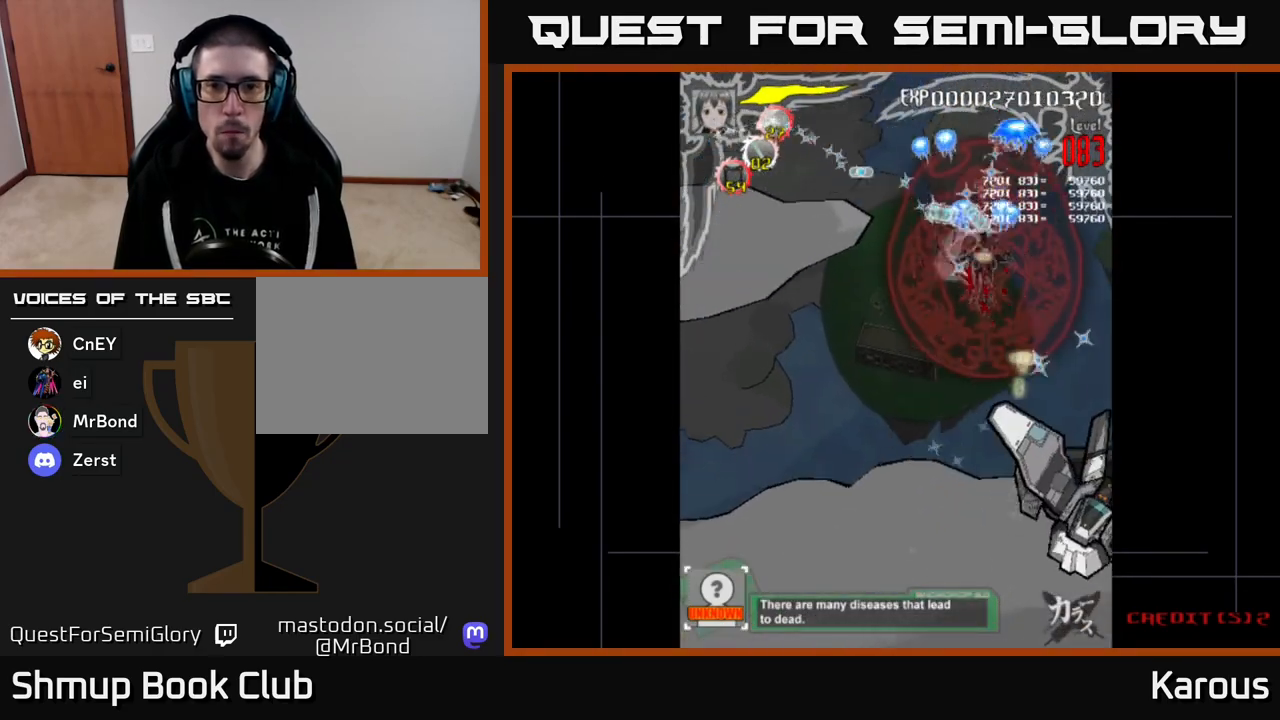
{"buttons": ["A", "DPAD_DOWN", "DPAD_LEFT"], "events": [[183, "DPAD_RIGHT", "down"], [250, "DPAD_UP", "up"], [283, "DPAD_DOWN", "down"], [300, "DPAD_RIGHT", "up"], [350, "DPAD_LEFT", "down"]]}
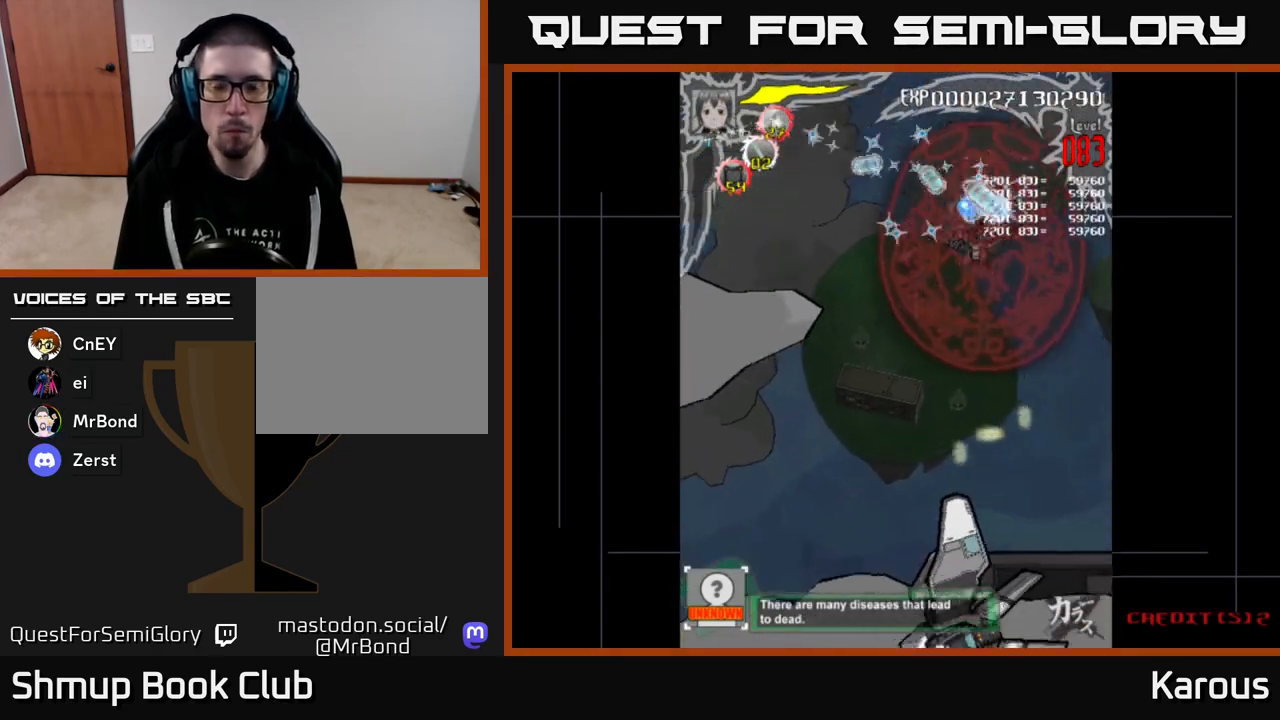
{"buttons": ["A", "DPAD_DOWN", "DPAD_LEFT"], "events": []}
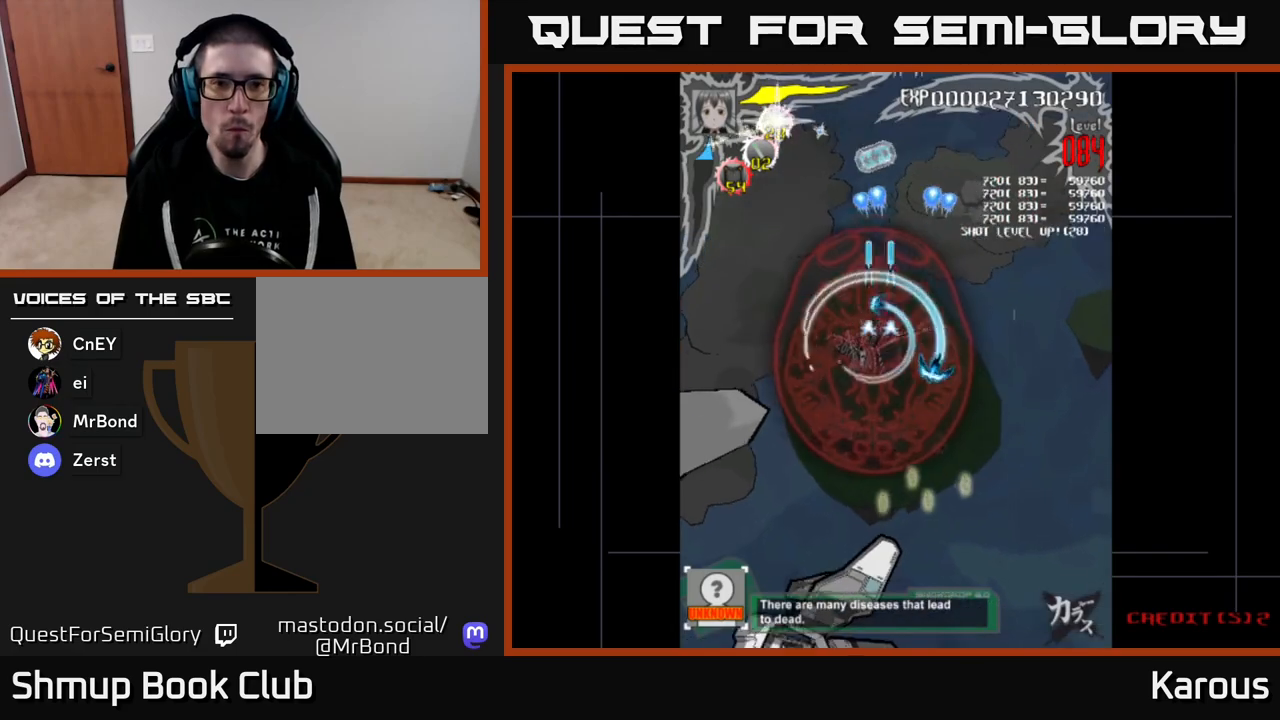
{"buttons": ["A", "DPAD_UP", "DPAD_LEFT"], "events": [[233, "DPAD_DOWN", "up"], [433, "DPAD_UP", "down"]]}
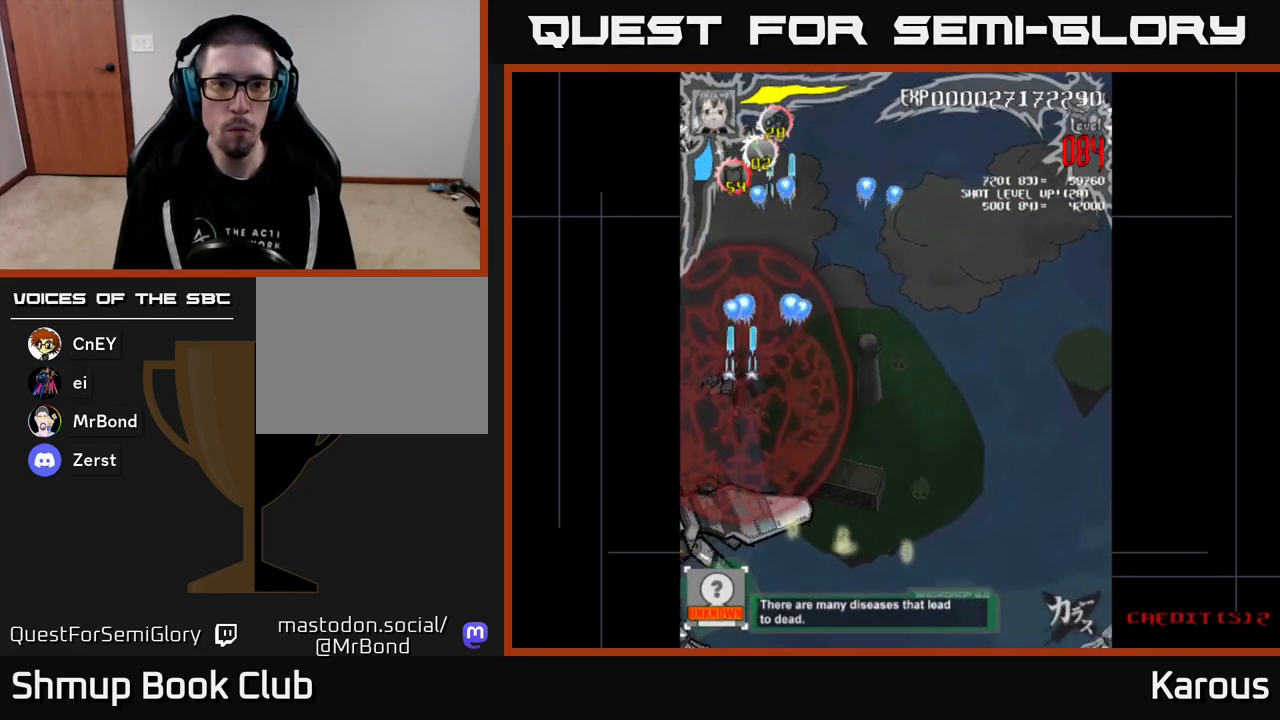
{"buttons": ["A", "DPAD_DOWN"], "events": [[200, "DPAD_LEFT", "up"], [250, "DPAD_RIGHT", "down"], [350, "DPAD_UP", "up"], [367, "DPAD_DOWN", "down"], [367, "DPAD_RIGHT", "up"]]}
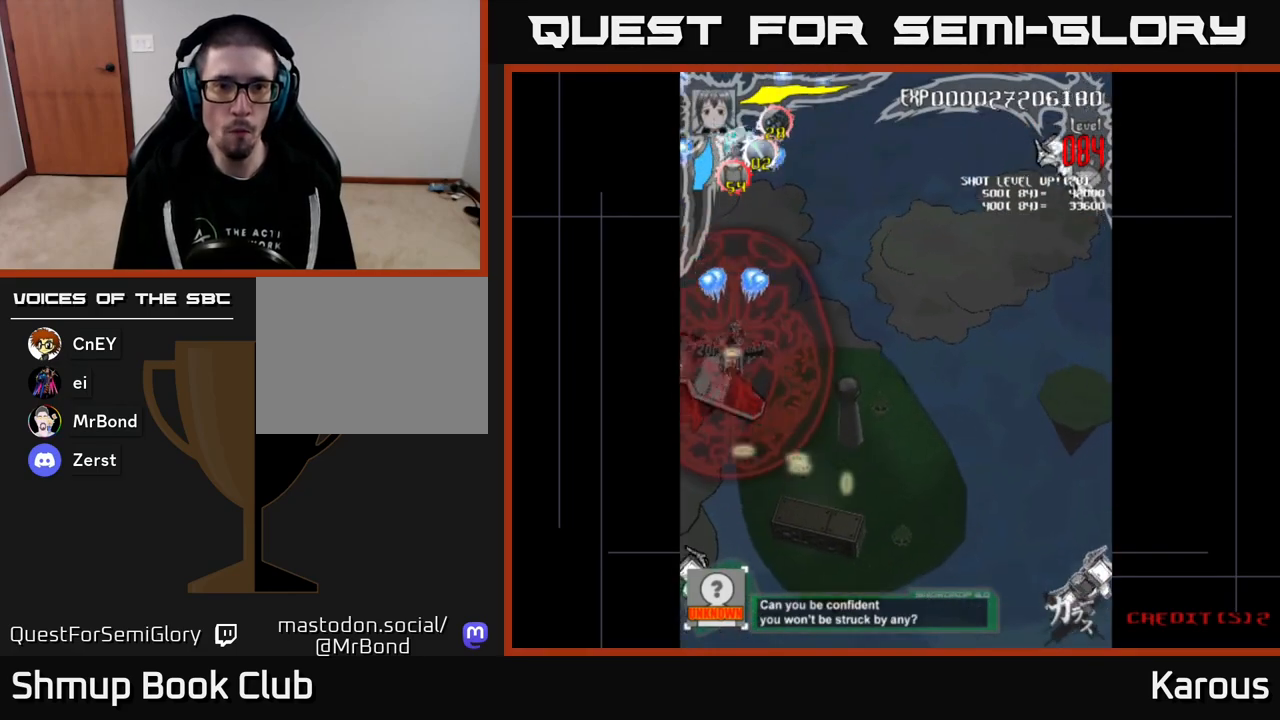
{"buttons": ["A", "DPAD_DOWN"], "events": []}
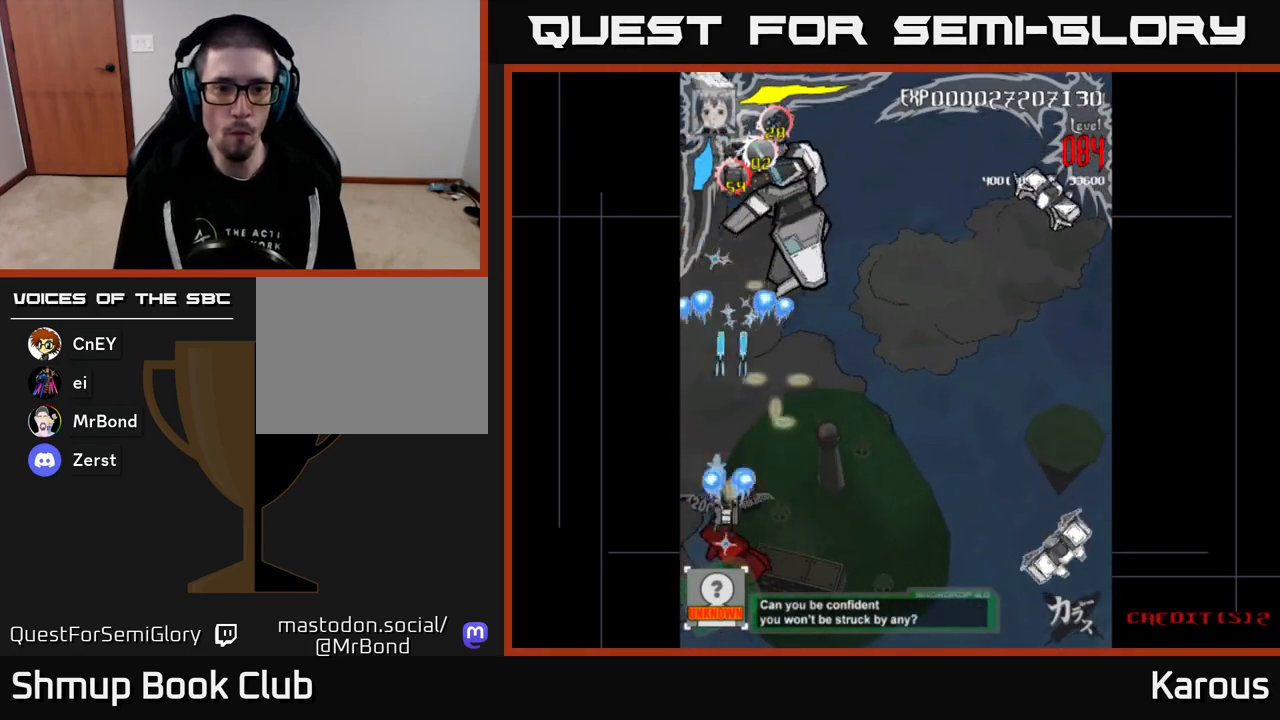
{"buttons": ["A", "DPAD_RIGHT"], "events": [[267, "DPAD_RIGHT", "down"], [300, "DPAD_DOWN", "up"]]}
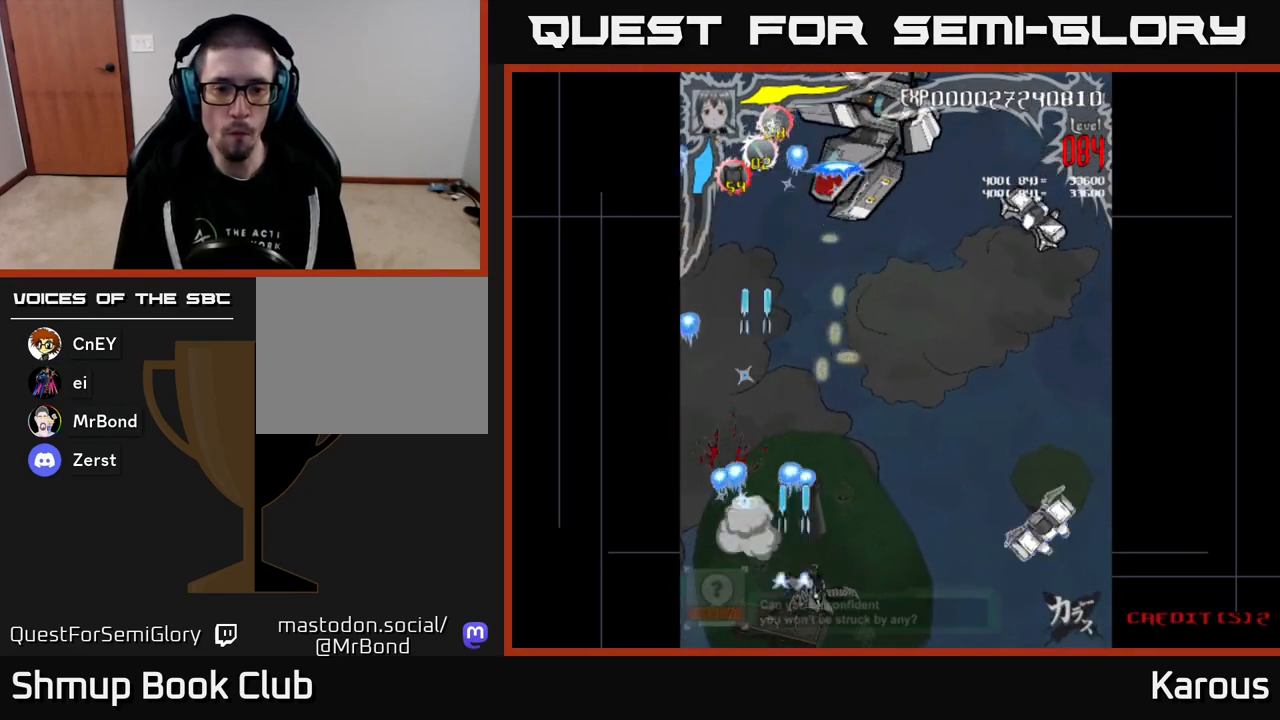
{"buttons": ["B", "DPAD_UP", "DPAD_RIGHT"], "events": [[483, "A", "up"], [483, "B", "down"], [500, "DPAD_UP", "down"]]}
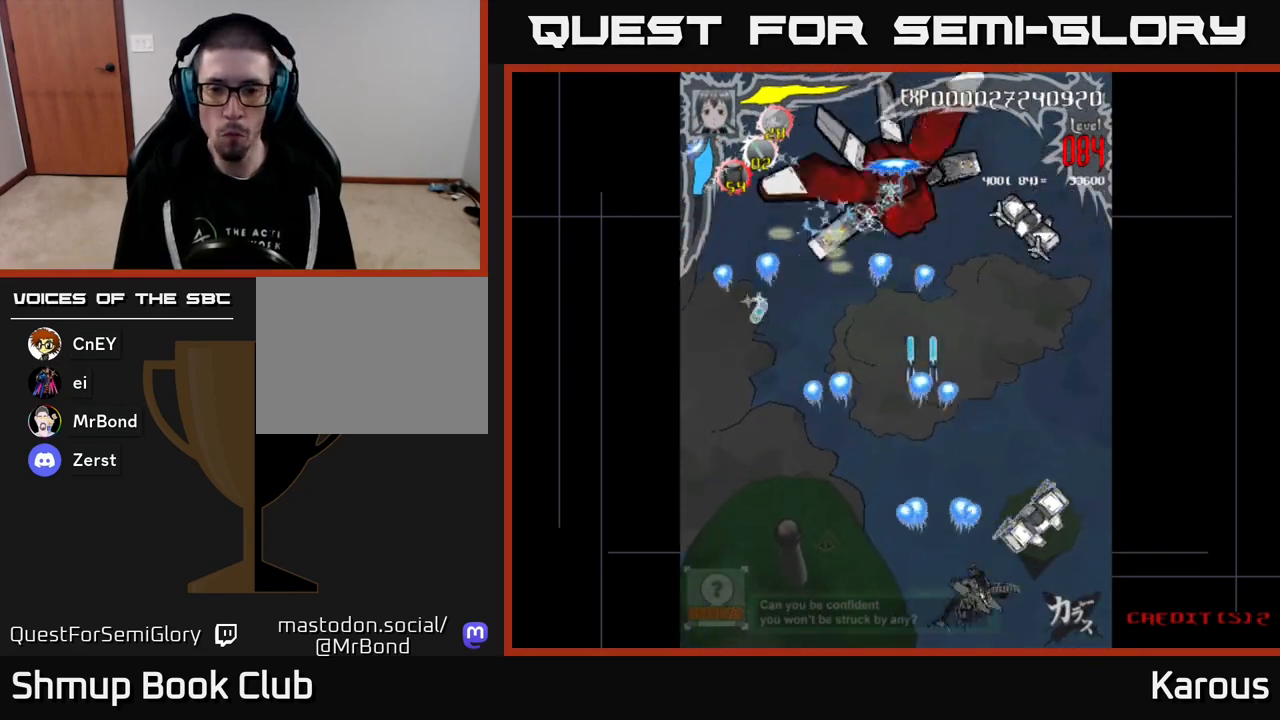
{"buttons": ["B", "DPAD_UP"], "events": [[150, "DPAD_UP", "up"], [267, "DPAD_RIGHT", "up"], [267, "DPAD_UP", "down"], [350, "DPAD_UP", "up"], [383, "DPAD_RIGHT", "down"], [417, "DPAD_UP", "down"], [433, "DPAD_RIGHT", "up"]]}
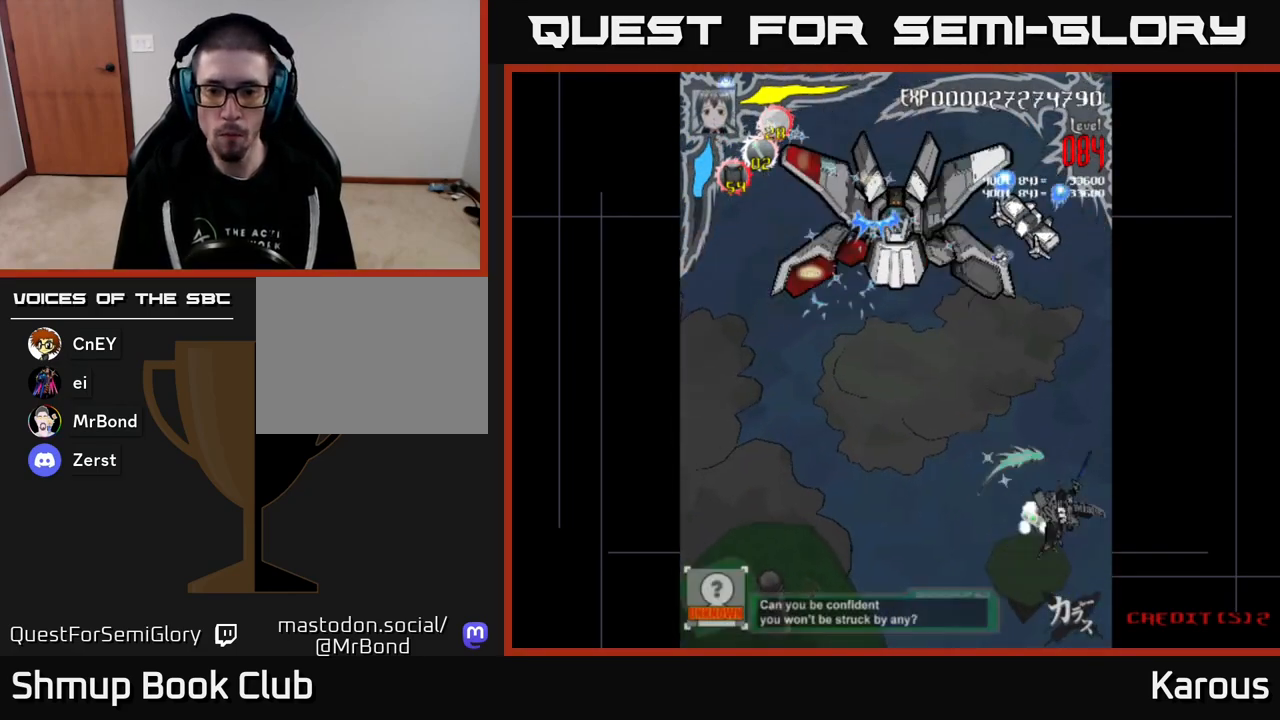
{"buttons": ["A", "B", "DPAD_UP"], "events": [[67, "A", "down"], [67, "B", "up"], [83, "DPAD_RIGHT", "down"], [150, "DPAD_RIGHT", "up"], [500, "B", "down"]]}
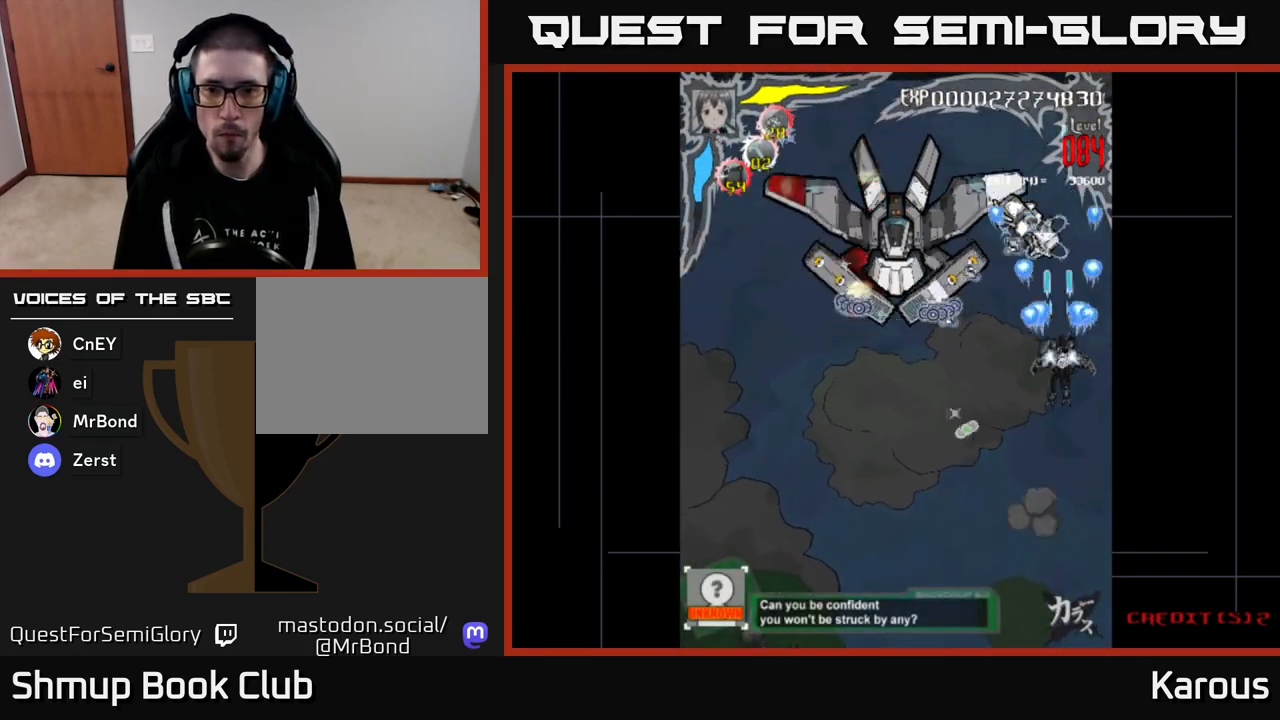
{"buttons": ["B", "DPAD_UP"], "events": [[17, "A", "up"], [167, "DPAD_LEFT", "down"], [250, "DPAD_UP", "up"], [267, "DPAD_LEFT", "up"], [400, "DPAD_UP", "down"]]}
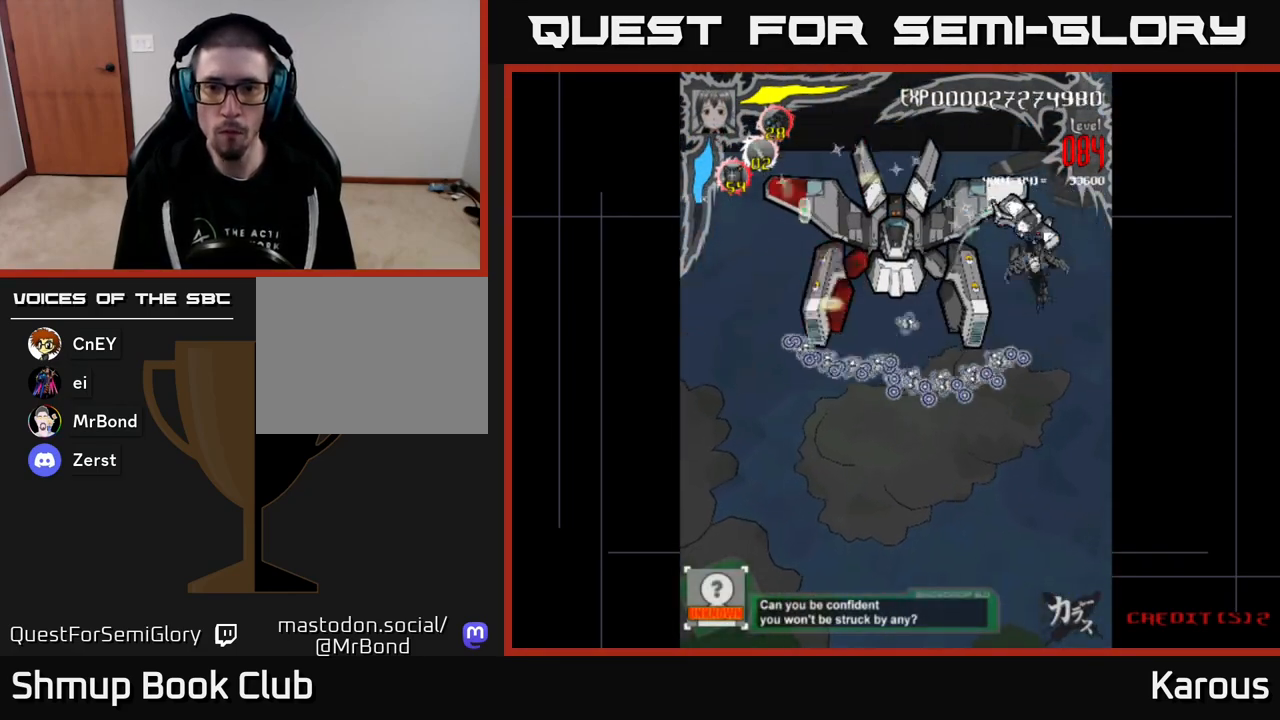
{"buttons": ["A", "DPAD_DOWN", "DPAD_LEFT"], "events": [[33, "DPAD_UP", "up"], [83, "A", "down"], [83, "B", "up"], [133, "DPAD_DOWN", "down"], [183, "DPAD_LEFT", "down"]]}
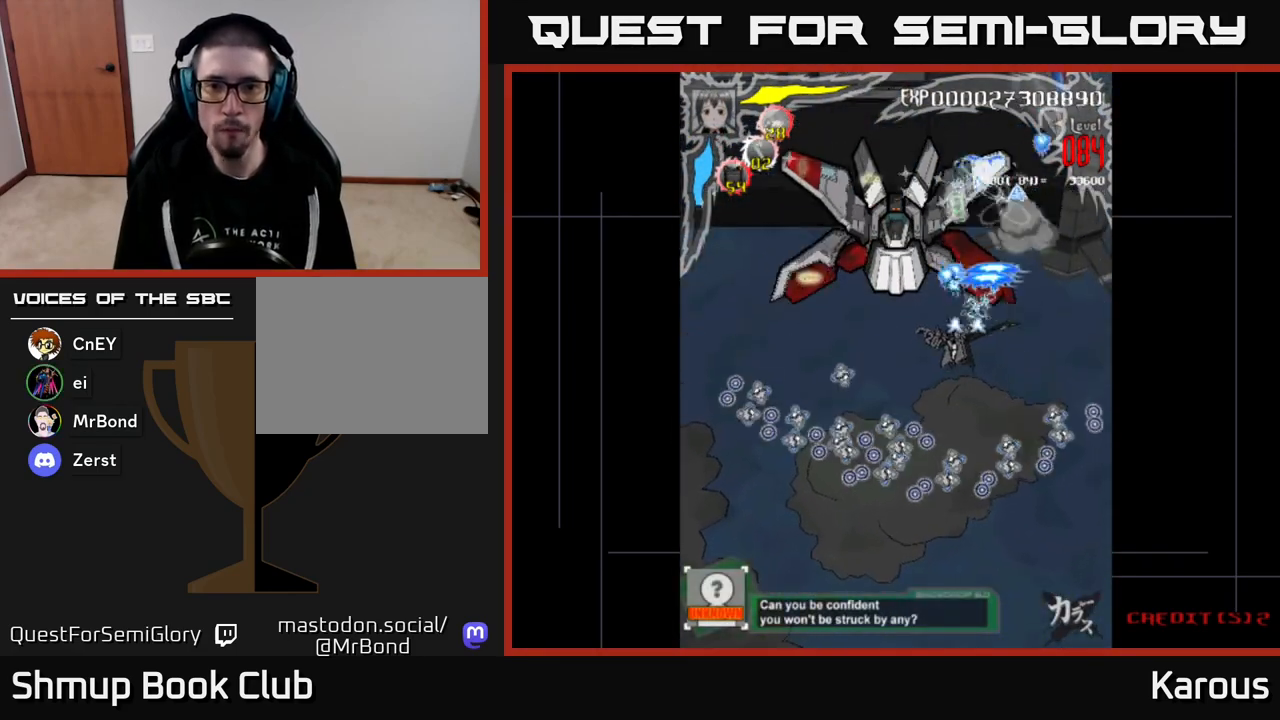
{"buttons": ["A", "DPAD_DOWN"], "events": [[33, "DPAD_DOWN", "up"], [167, "DPAD_LEFT", "up"], [250, "DPAD_DOWN", "down"]]}
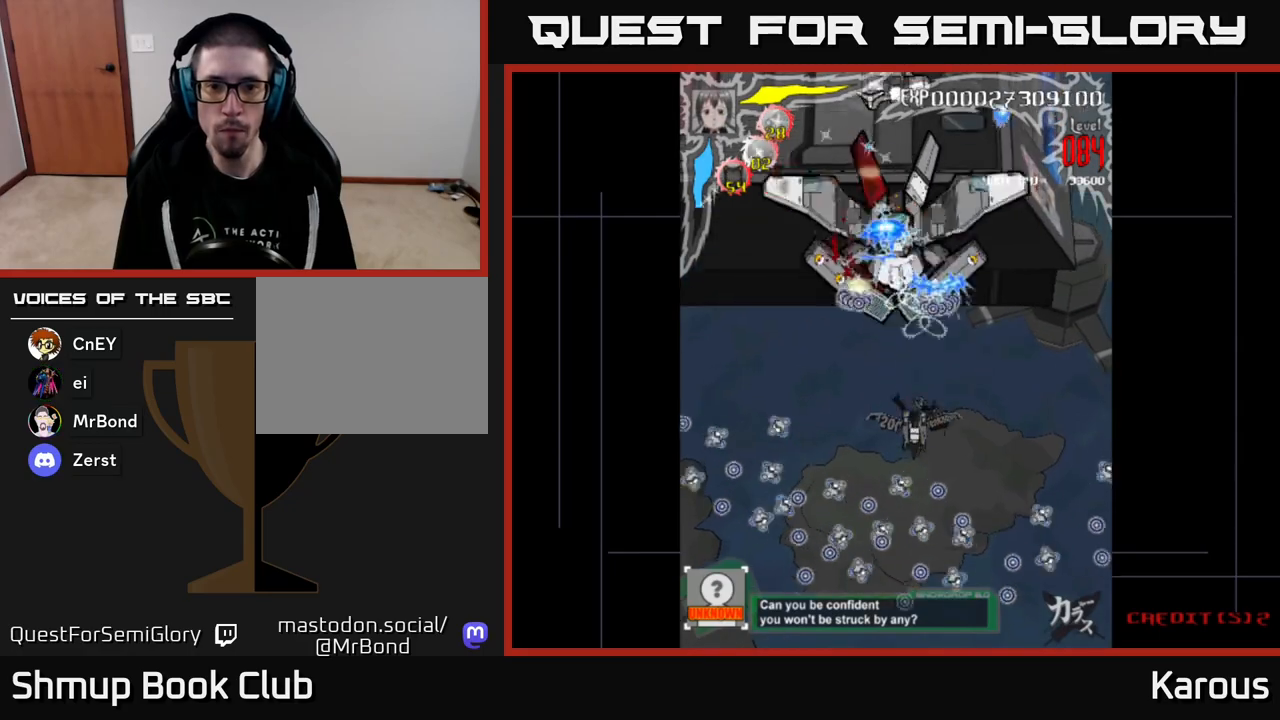
{"buttons": ["A"], "events": [[50, "DPAD_DOWN", "up"], [267, "DPAD_LEFT", "down"], [317, "DPAD_LEFT", "up"]]}
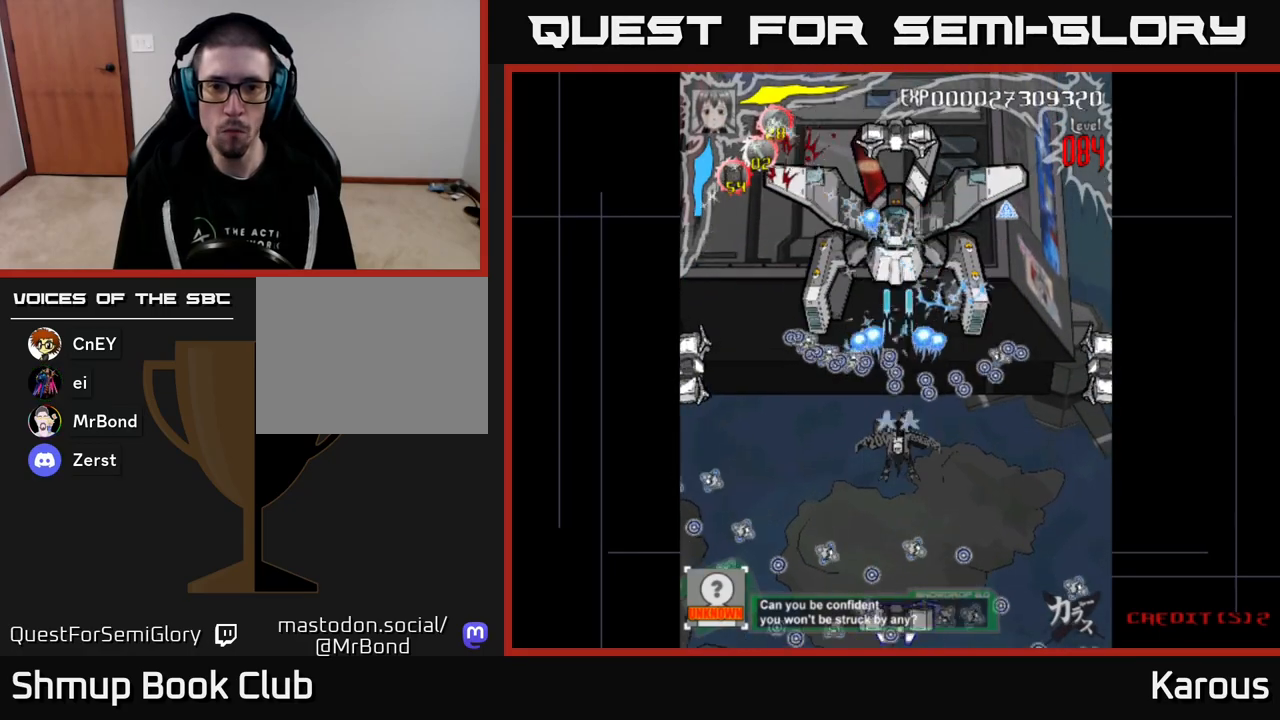
{"buttons": ["A"], "events": [[67, "DPAD_DOWN", "down"], [450, "DPAD_DOWN", "up"]]}
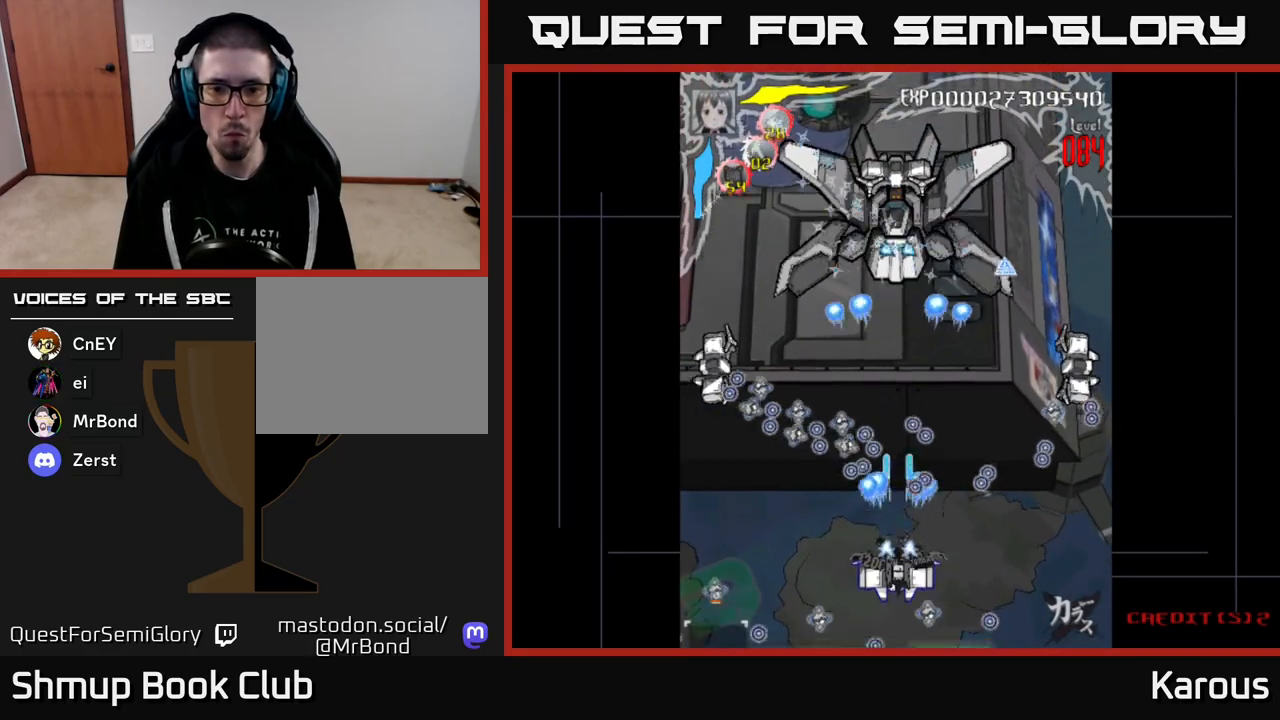
{"buttons": ["A", "DPAD_RIGHT"], "events": [[83, "DPAD_DOWN", "down"], [333, "DPAD_DOWN", "up"], [500, "DPAD_RIGHT", "down"]]}
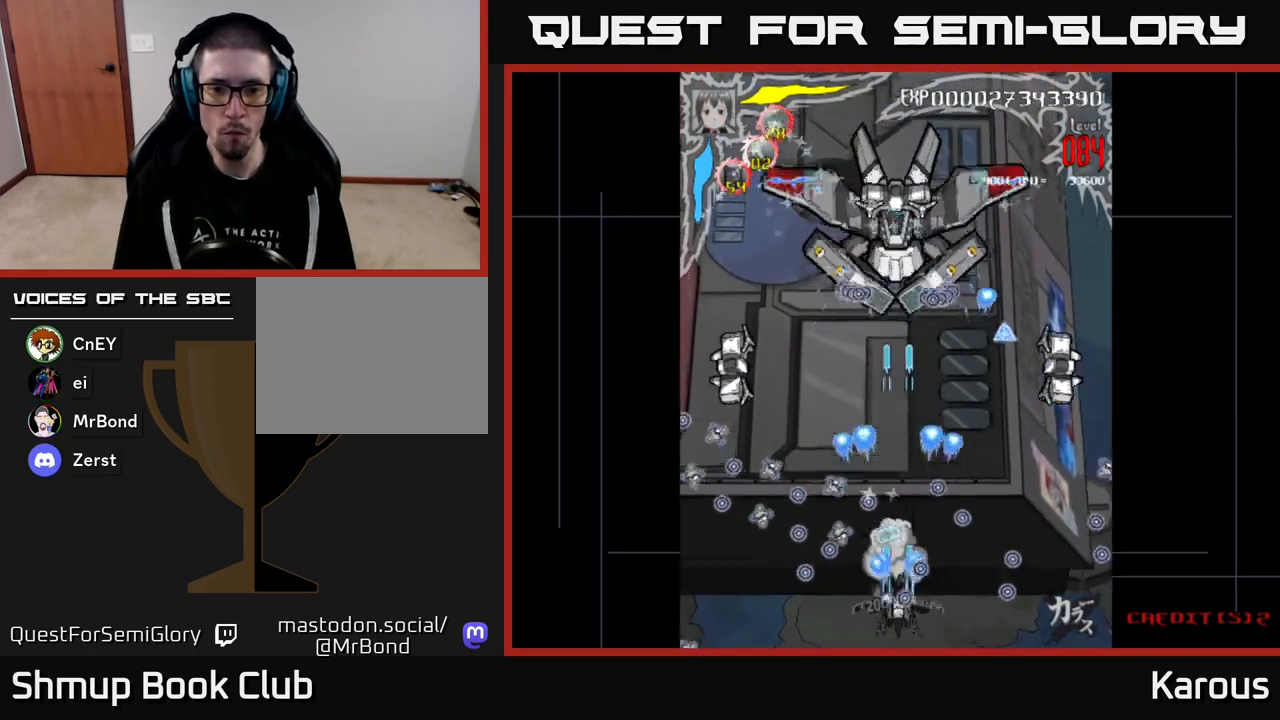
{"buttons": ["A", "DPAD_UP", "DPAD_LEFT"], "events": [[183, "DPAD_RIGHT", "up"], [367, "DPAD_UP", "down"], [500, "DPAD_LEFT", "down"]]}
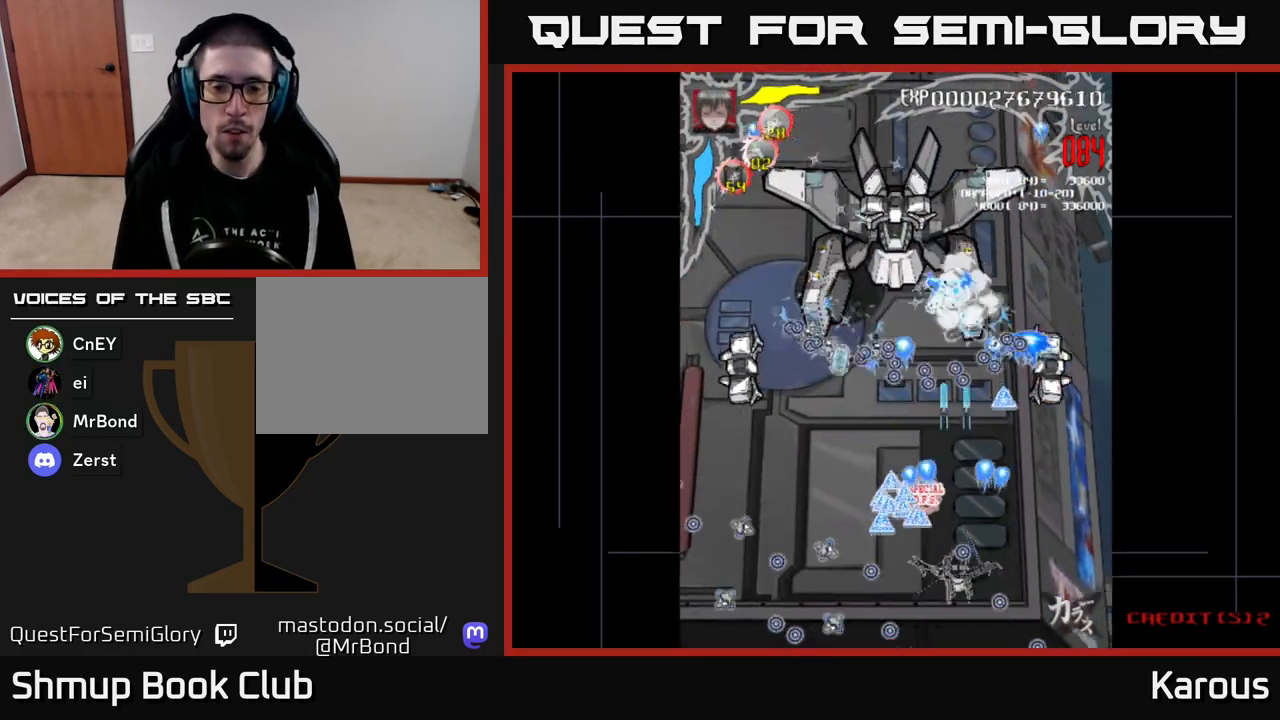
{"buttons": ["A", "DPAD_UP", "DPAD_RIGHT"], "events": [[167, "DPAD_LEFT", "up"], [283, "DPAD_LEFT", "down"], [400, "DPAD_LEFT", "up"], [467, "DPAD_RIGHT", "down"]]}
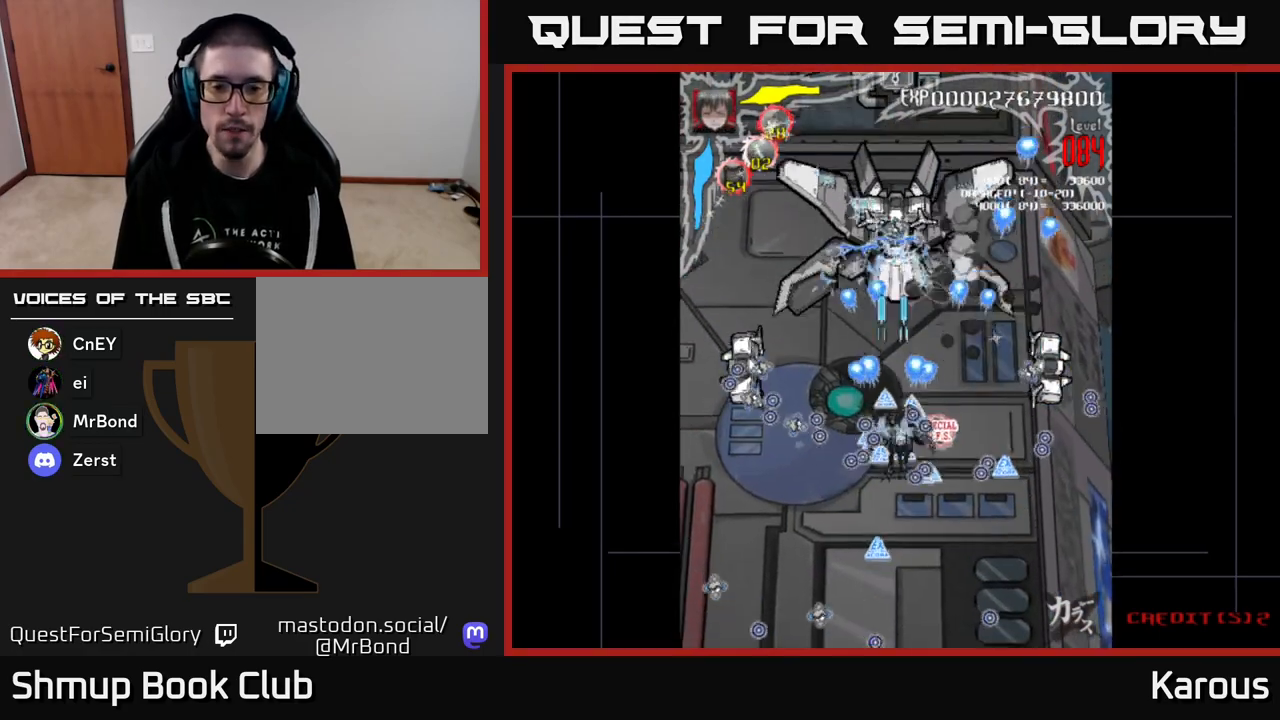
{"buttons": ["A", "X", "DPAD_DOWN", "DPAD_RIGHT"], "events": [[117, "DPAD_UP", "up"], [167, "DPAD_DOWN", "down"], [183, "DPAD_RIGHT", "up"], [250, "X", "down"], [350, "DPAD_RIGHT", "down"], [383, "X", "up"], [483, "X", "down"]]}
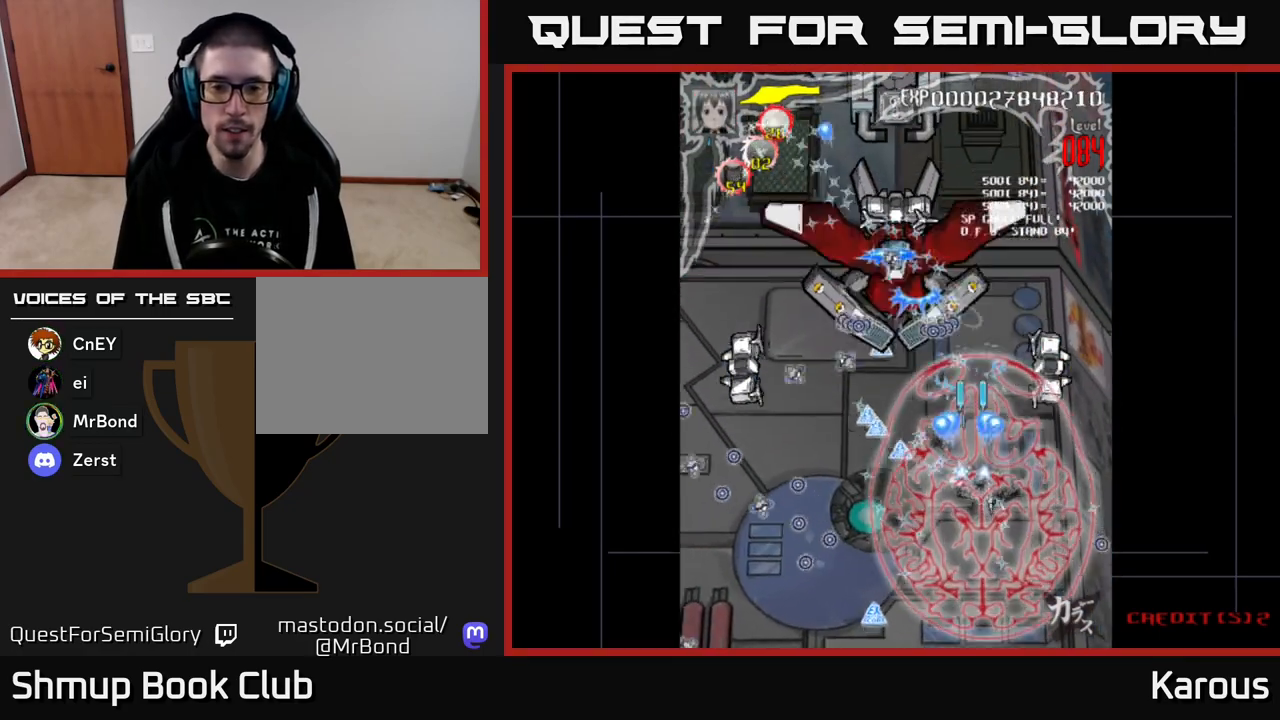
{"buttons": ["A", "DPAD_UP", "DPAD_LEFT"], "events": [[67, "DPAD_DOWN", "up"], [100, "DPAD_UP", "down"], [100, "X", "up"], [150, "DPAD_RIGHT", "up"], [317, "DPAD_RIGHT", "down"], [383, "DPAD_RIGHT", "up"], [500, "DPAD_LEFT", "down"]]}
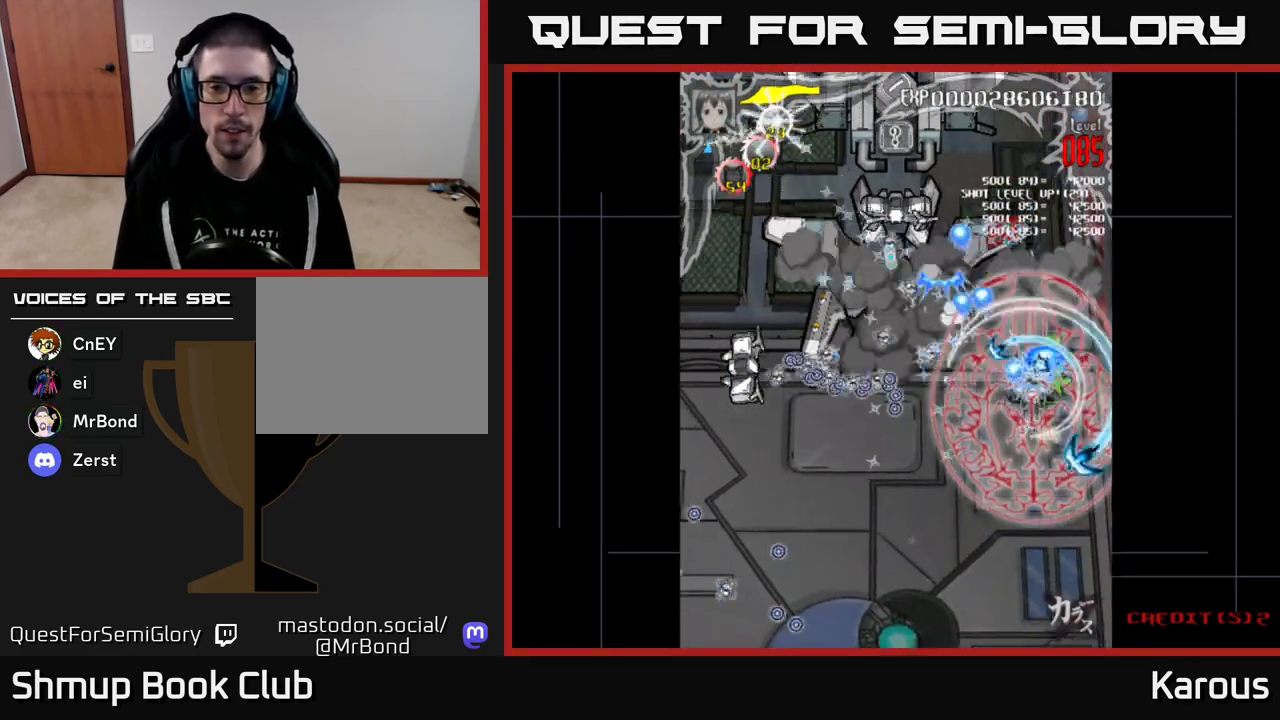
{"buttons": ["B", "DPAD_UP", "DPAD_LEFT"], "events": [[33, "DPAD_UP", "up"], [67, "A", "up"], [67, "B", "down"], [200, "DPAD_UP", "down"]]}
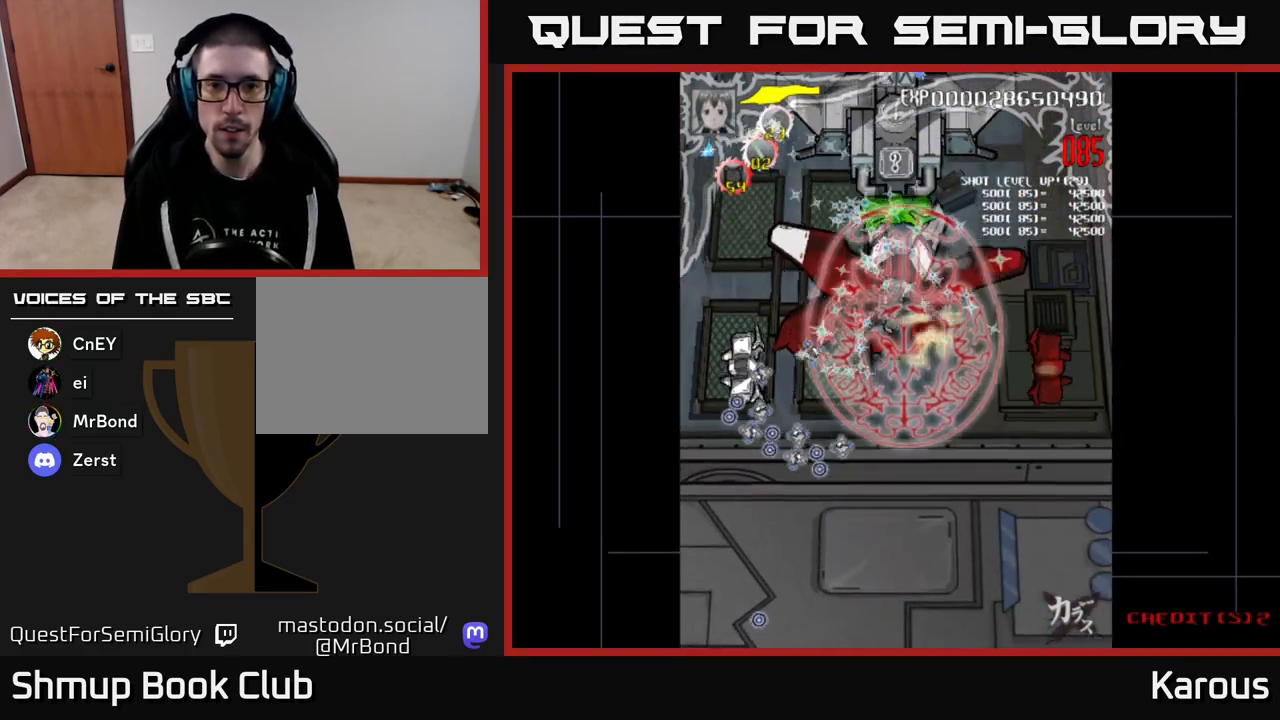
{"buttons": ["B", "DPAD_DOWN", "DPAD_LEFT"], "events": [[17, "DPAD_LEFT", "up"], [350, "DPAD_UP", "up"], [383, "DPAD_DOWN", "down"], [467, "DPAD_LEFT", "down"]]}
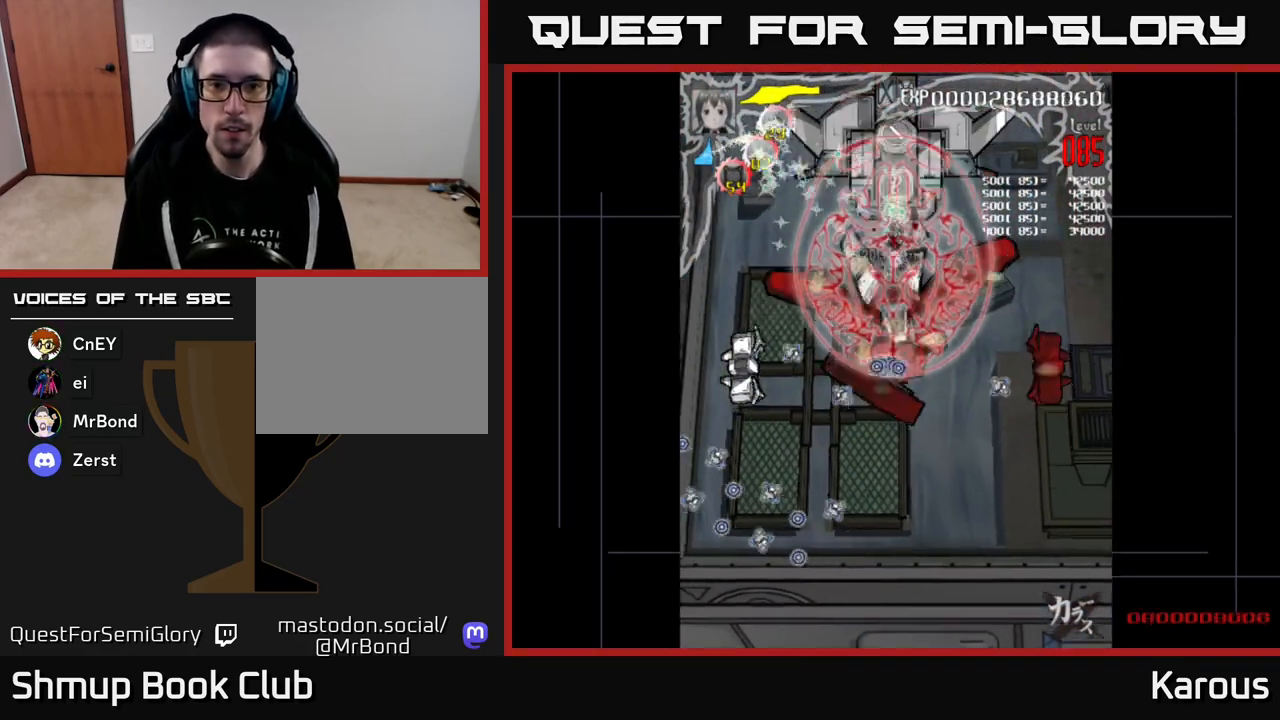
{"buttons": ["B", "DPAD_DOWN", "DPAD_LEFT"], "events": []}
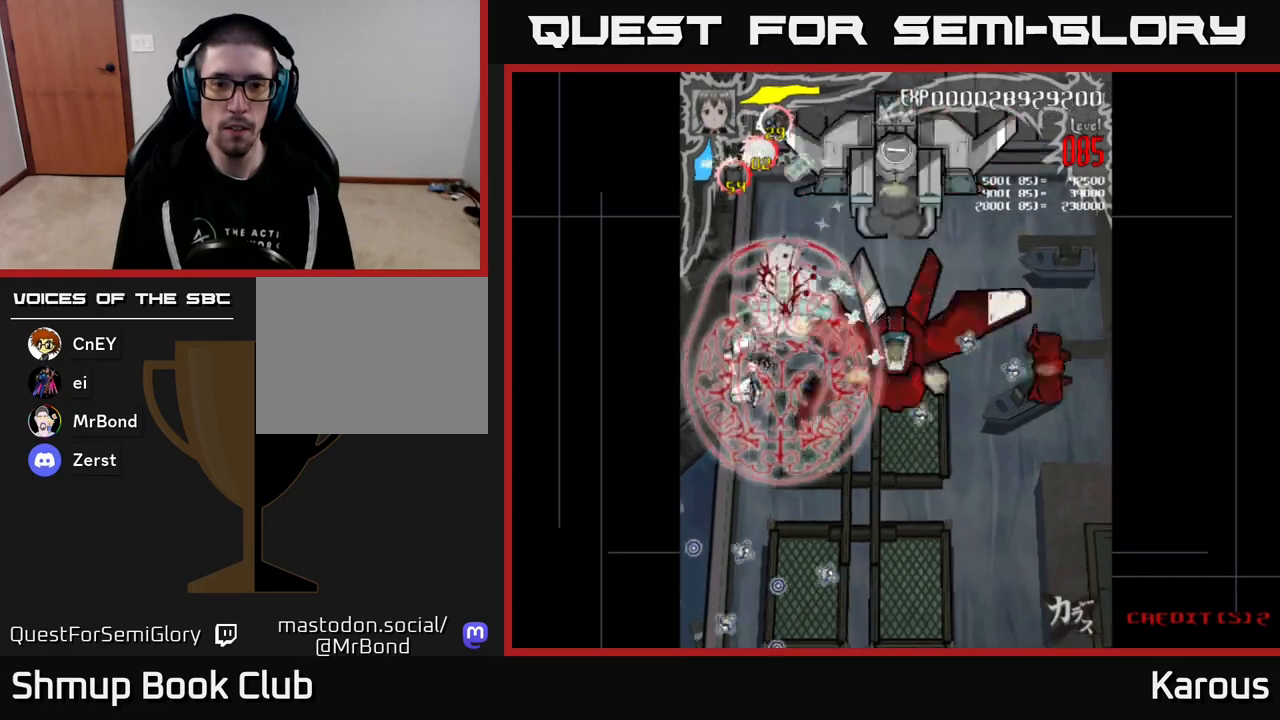
{"buttons": ["B", "DPAD_RIGHT"]}
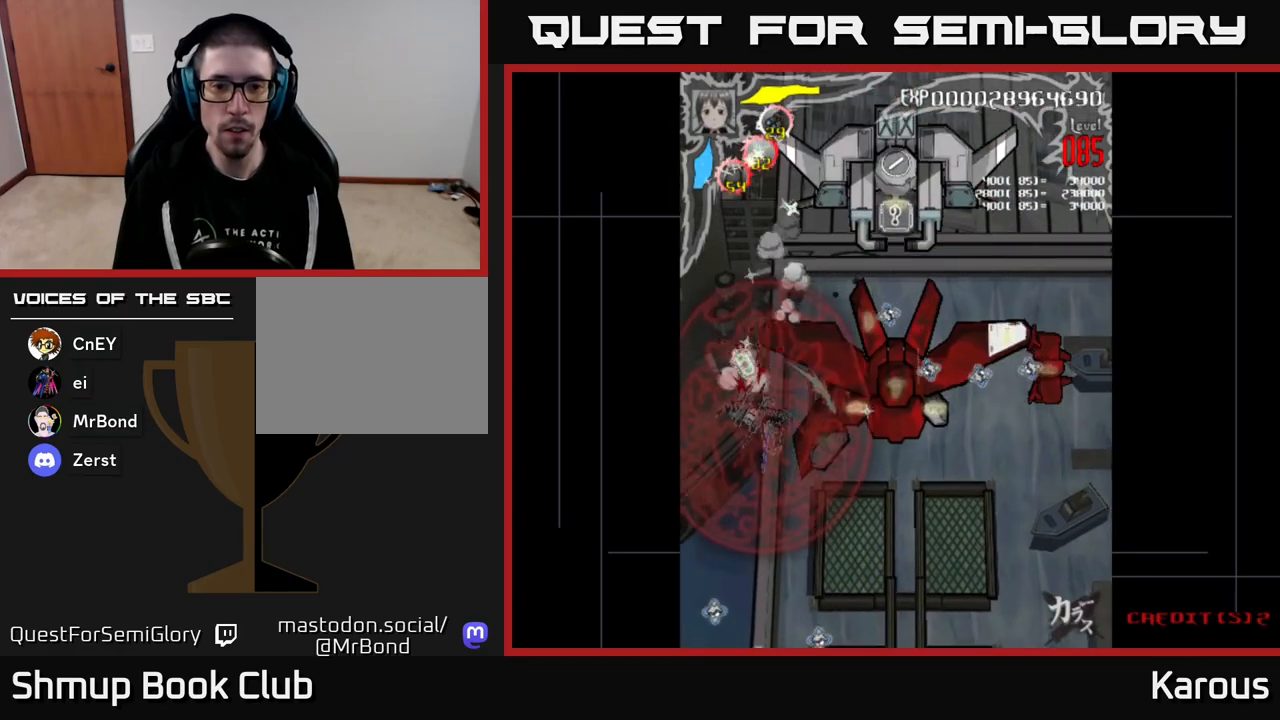
{"buttons": ["A", "DPAD_DOWN", "DPAD_RIGHT"], "events": [[50, "A", "down"], [50, "B", "up"], [117, "DPAD_DOWN", "down"], [167, "DPAD_RIGHT", "up"], [217, "DPAD_RIGHT", "down"], [267, "DPAD_DOWN", "up"], [483, "DPAD_DOWN", "down"]]}
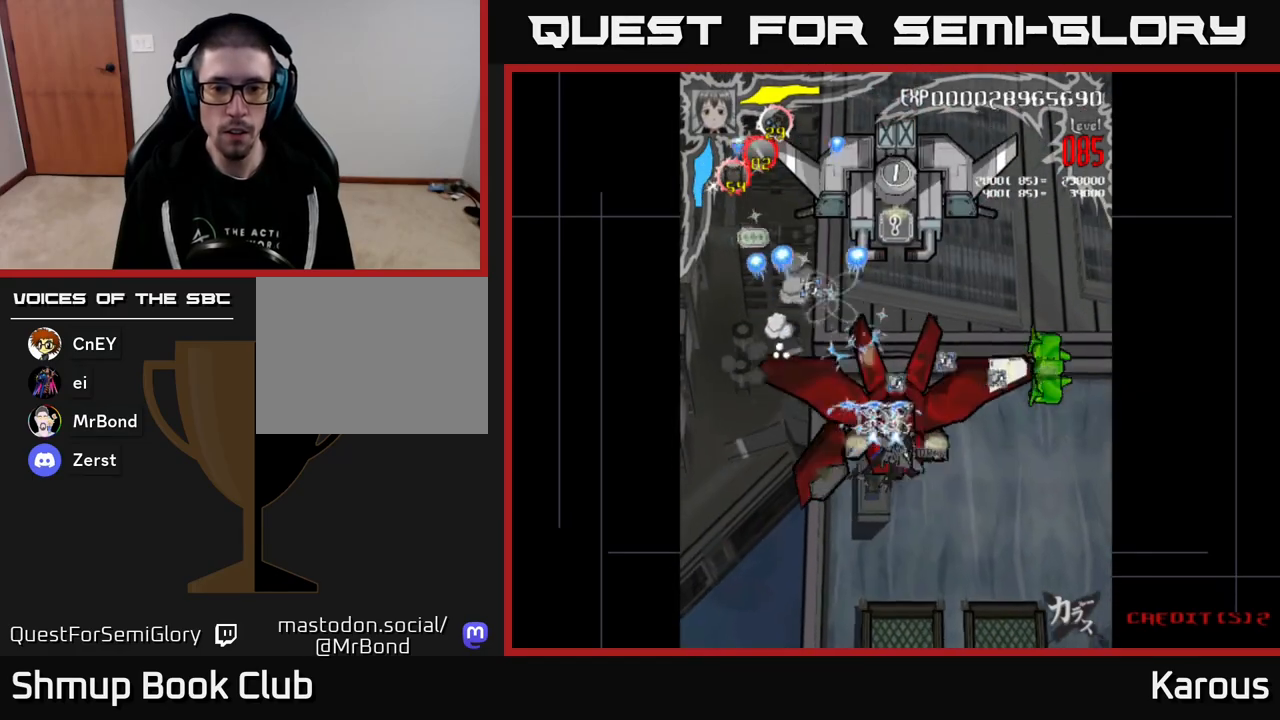
{"buttons": ["B", "DPAD_UP", "DPAD_RIGHT"], "events": [[83, "DPAD_DOWN", "up"], [267, "DPAD_UP", "down"], [300, "B", "down"], [333, "A", "up"]]}
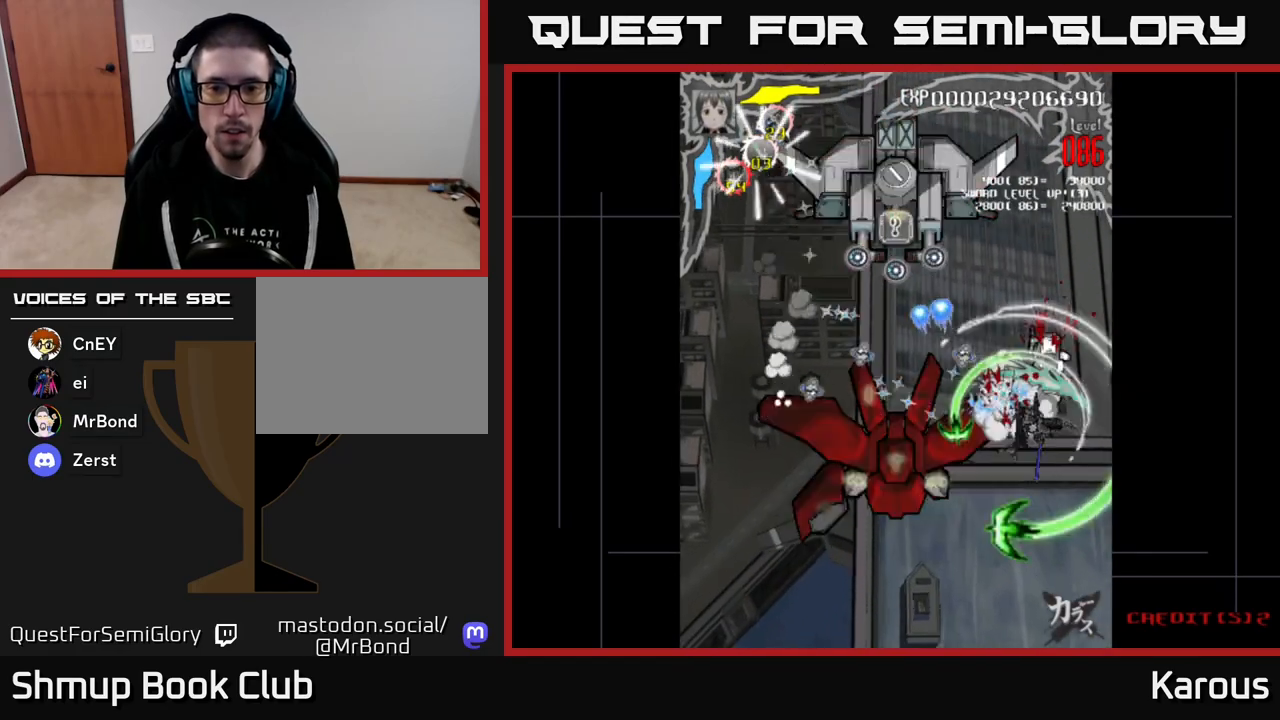
{"buttons": ["A", "DPAD_RIGHT"], "events": [[83, "DPAD_UP", "up"], [100, "DPAD_RIGHT", "up"], [150, "DPAD_LEFT", "down"], [233, "A", "down"], [283, "B", "up"], [317, "DPAD_DOWN", "down"], [367, "DPAD_LEFT", "up"], [400, "DPAD_RIGHT", "down"], [450, "DPAD_DOWN", "up"]]}